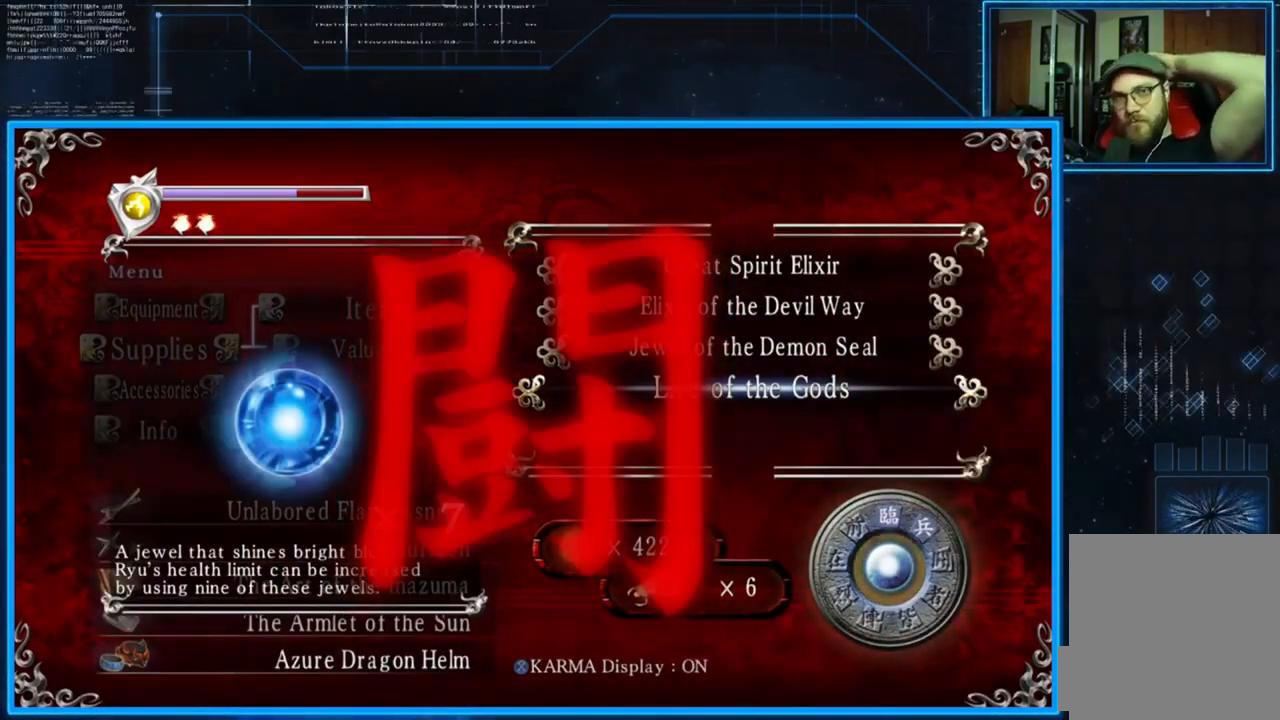
Gameplay with a controller (Xbox layout); each line is a JSON object with the inputs held at the frame after it. "events" lists button and stick changes between this image and that frame as [ms after this image, input, new state], when the widget could be followed in between.
{"buttons": [], "left_stick": "center", "right_stick": "center", "events": [[150, "A", "up"]]}
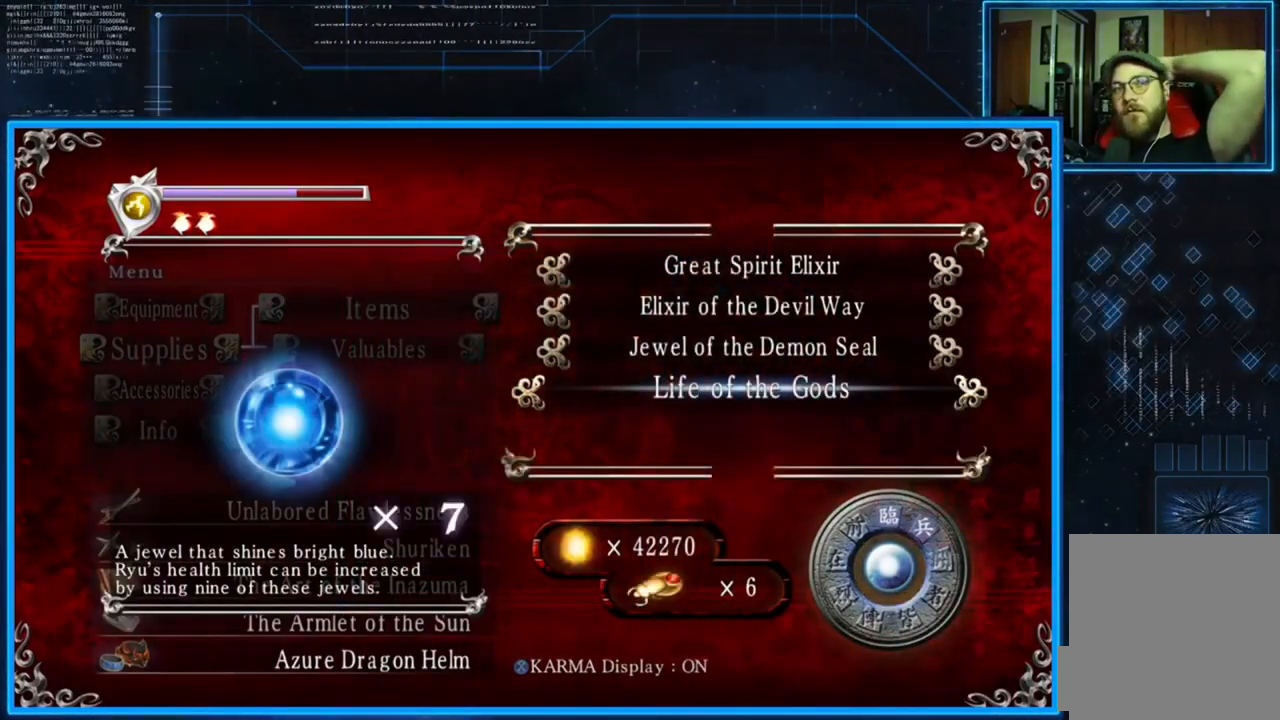
{"buttons": ["A"], "left_stick": "center", "right_stick": "center", "events": [[117, "A", "down"], [184, "A", "up"], [284, "A", "down"], [351, "A", "up"], [417, "A", "down"]]}
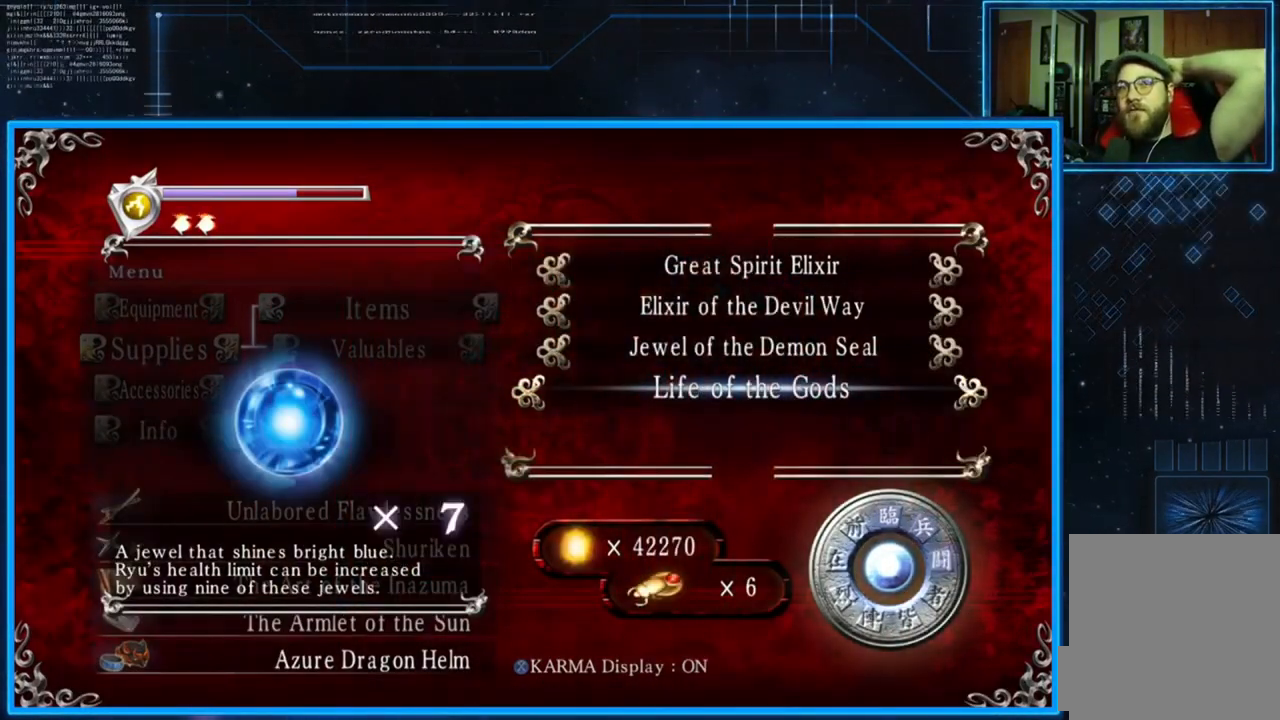
{"buttons": [], "left_stick": "center", "right_stick": "center", "events": [[50, "A", "up"], [83, "A", "down"], [183, "A", "up"], [250, "A", "down"], [317, "A", "up"], [417, "A", "down"], [484, "A", "up"]]}
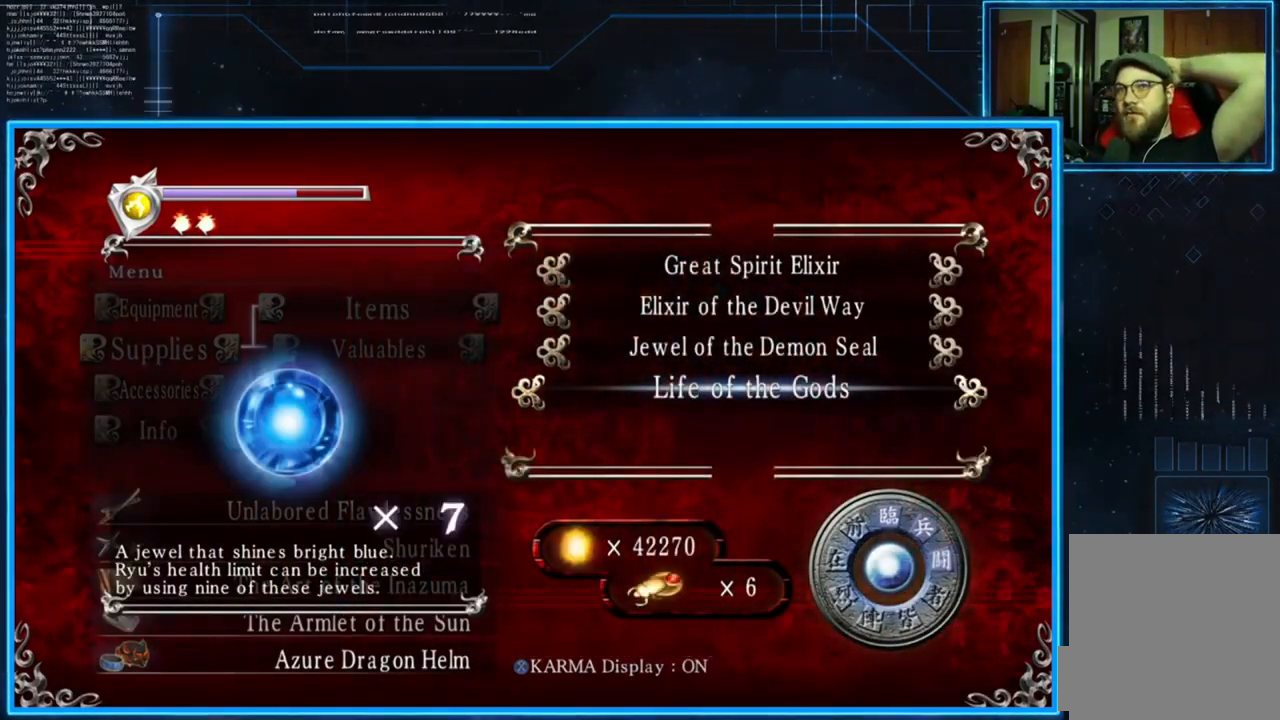
{"buttons": [], "left_stick": "center", "right_stick": "center", "events": [[17, "A", "down"], [117, "A", "up"], [184, "A", "down"], [417, "A", "up"]]}
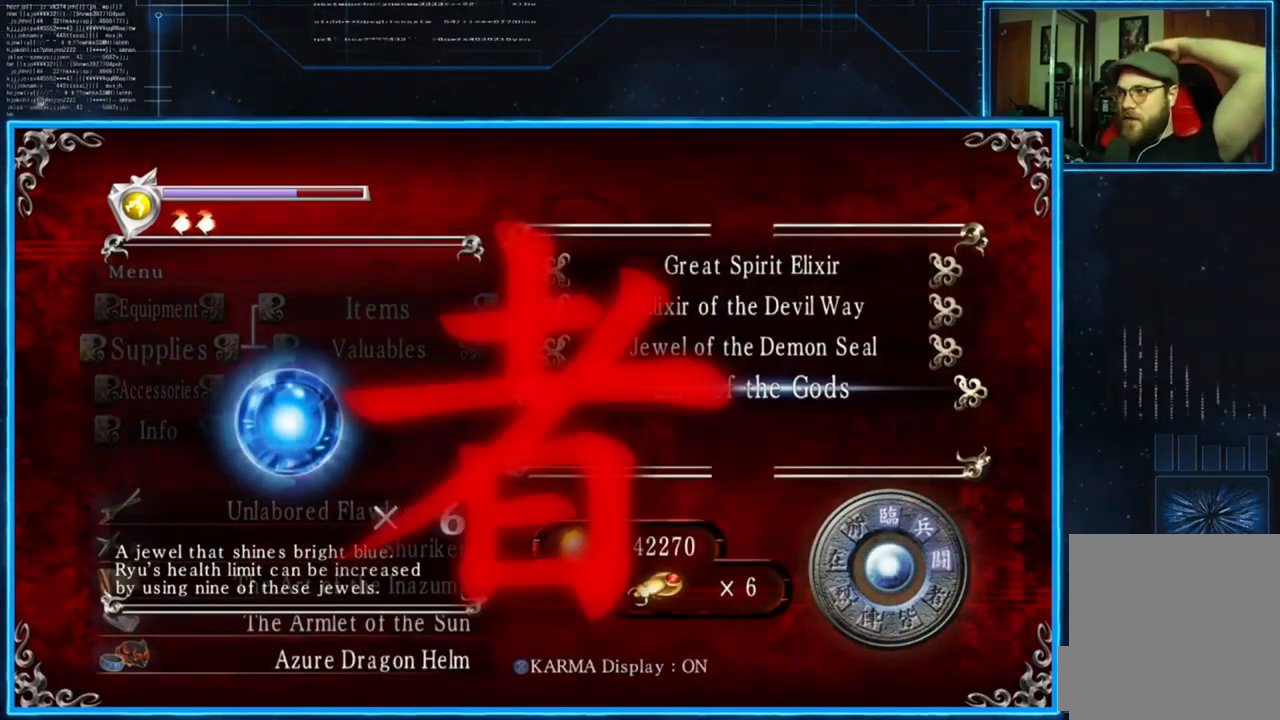
{"buttons": ["A"], "left_stick": "center", "right_stick": "center", "events": [[217, "A", "down"], [350, "A", "up"], [417, "A", "down"]]}
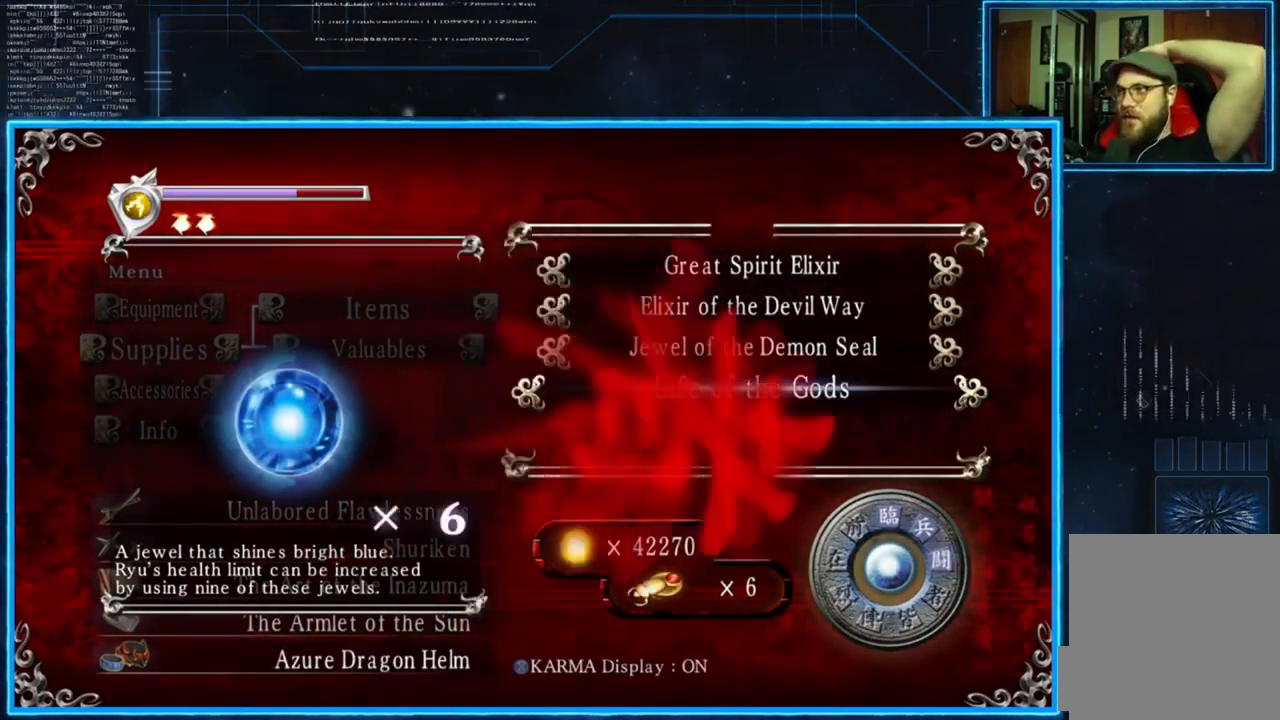
{"buttons": ["A"], "left_stick": "center", "right_stick": "center", "events": [[50, "A", "up"], [117, "A", "down"], [217, "A", "up"], [317, "A", "down"], [417, "A", "up"], [484, "A", "down"]]}
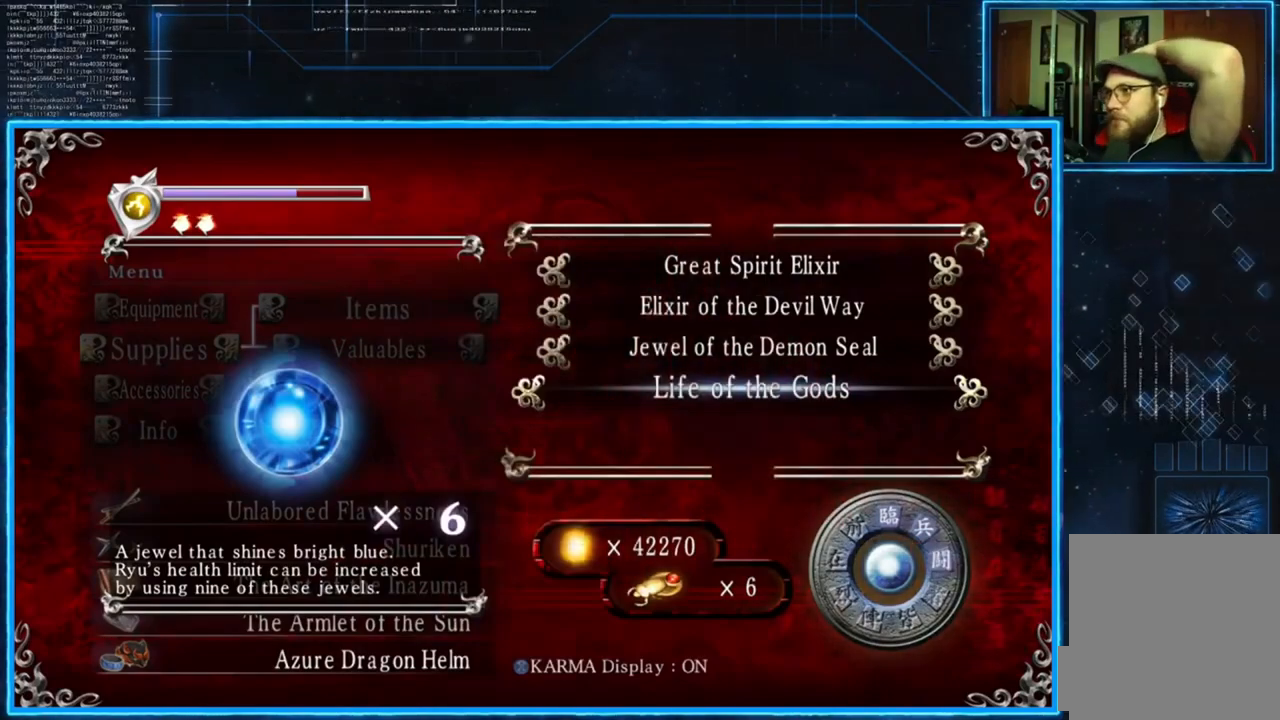
{"buttons": ["A"], "left_stick": "center", "right_stick": "center", "events": [[83, "A", "up"], [150, "A", "down"], [250, "A", "up"], [267, "A", "down"], [367, "A", "up"], [434, "A", "down"]]}
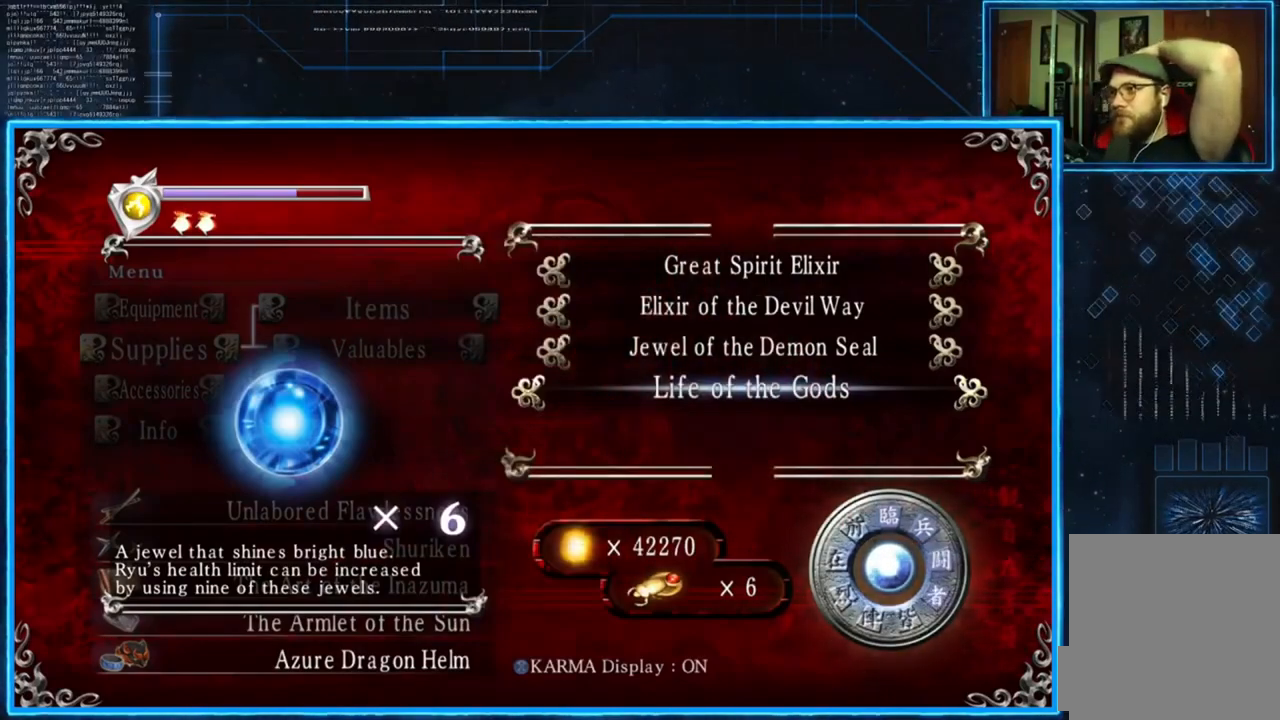
{"buttons": [], "left_stick": "center", "right_stick": "center", "events": [[34, "A", "up"], [101, "A", "down"], [167, "A", "up"], [234, "A", "down"], [334, "A", "up"], [401, "A", "down"], [468, "A", "up"]]}
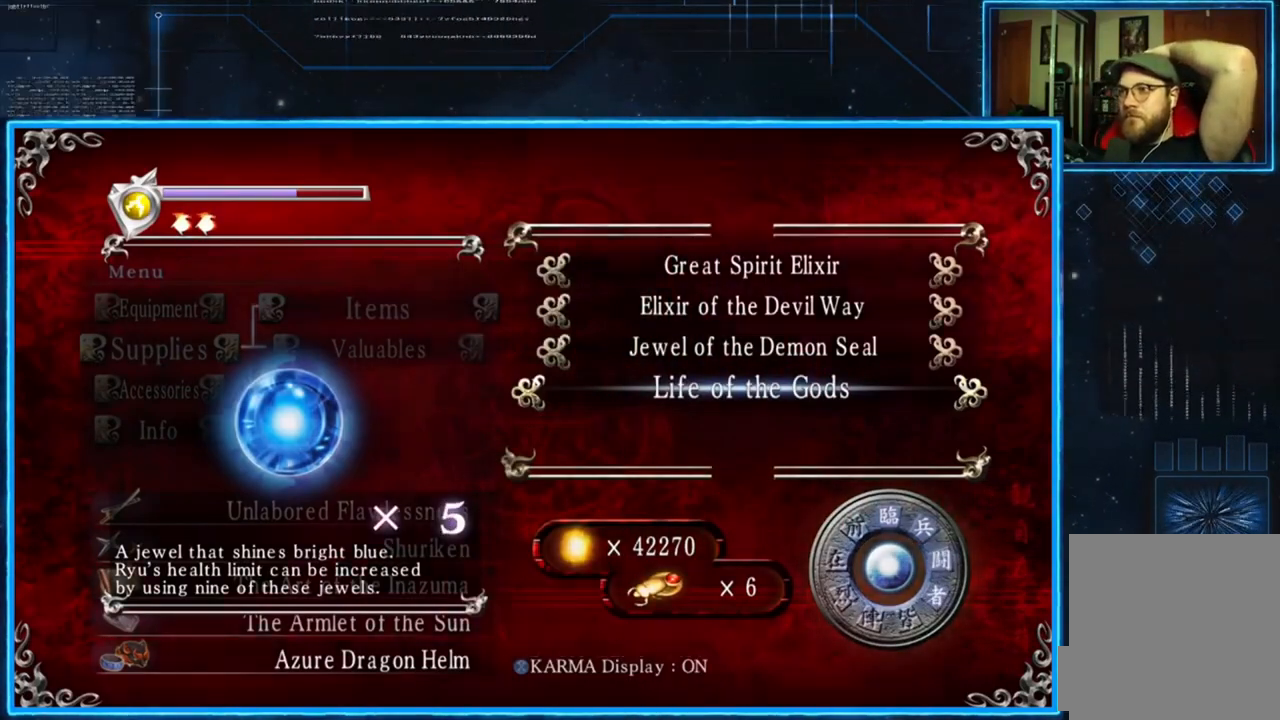
{"buttons": ["A"], "left_stick": "center", "right_stick": "center", "events": [[33, "A", "down"], [133, "A", "up"], [200, "A", "down"]]}
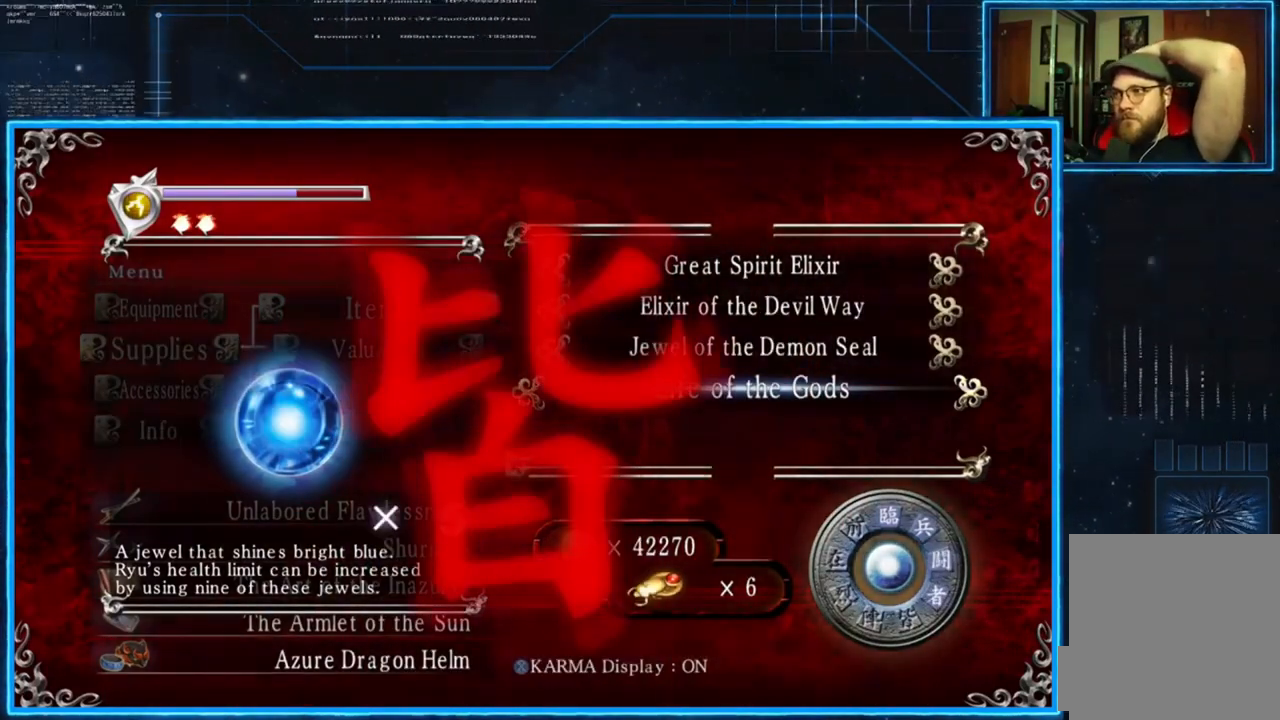
{"buttons": ["A"], "left_stick": "center", "right_stick": "center", "events": [[201, "A", "up"], [334, "A", "down"], [401, "A", "up"], [501, "A", "down"]]}
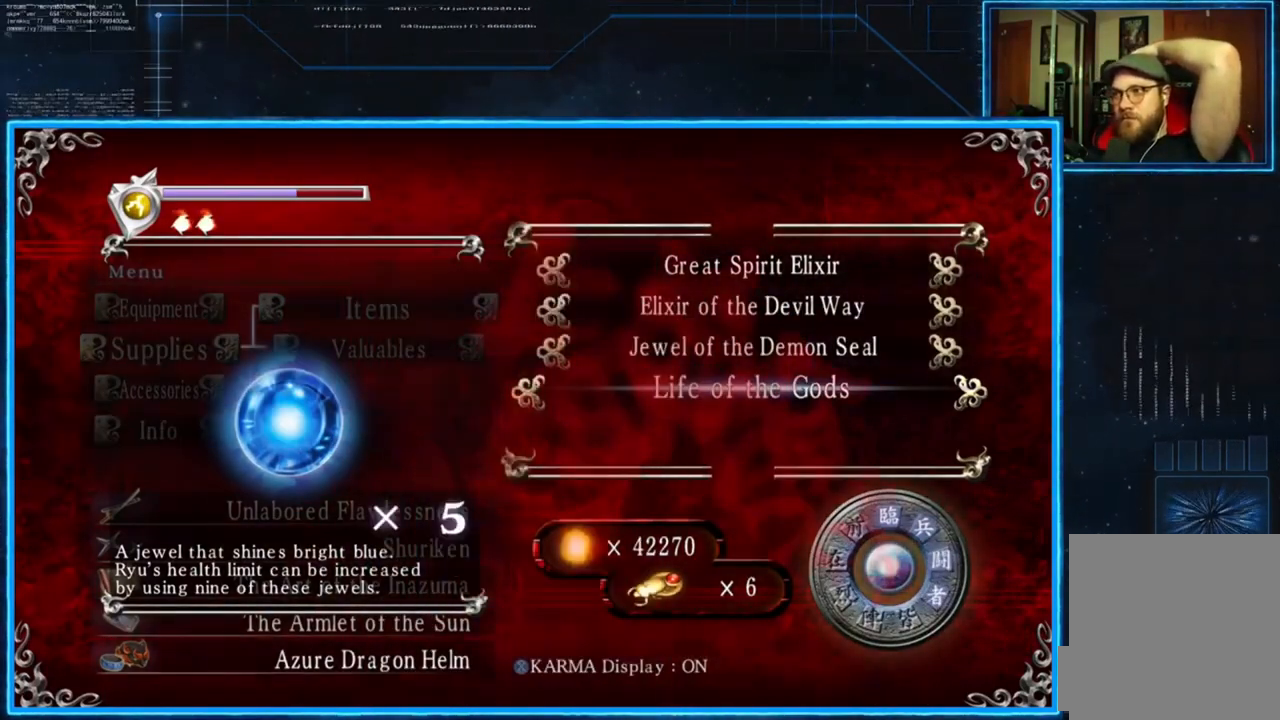
{"buttons": [], "left_stick": "center", "right_stick": "center", "events": [[67, "A", "up"], [200, "A", "down"], [267, "A", "up"], [367, "A", "down"], [434, "A", "up"]]}
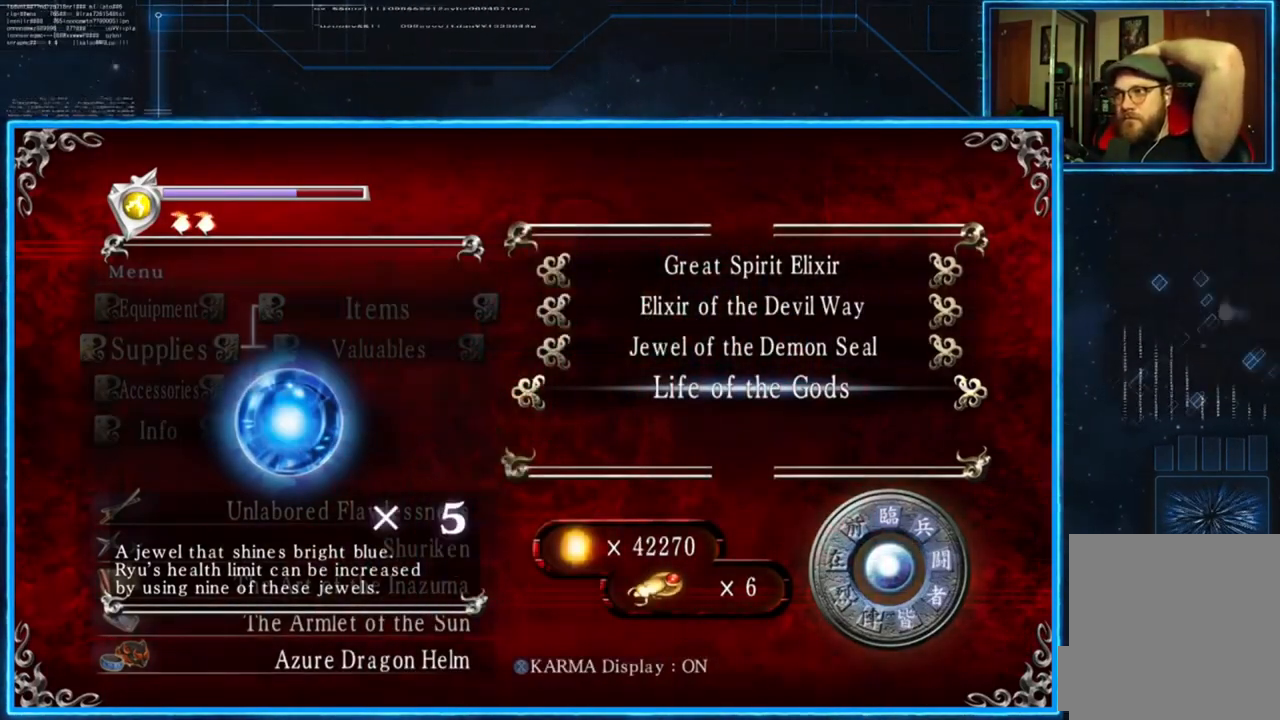
{"buttons": ["A"], "left_stick": "center", "right_stick": "center", "events": [[34, "A", "down"], [134, "A", "up"], [201, "A", "down"], [267, "A", "up"], [334, "A", "down"], [401, "A", "up"], [501, "A", "down"]]}
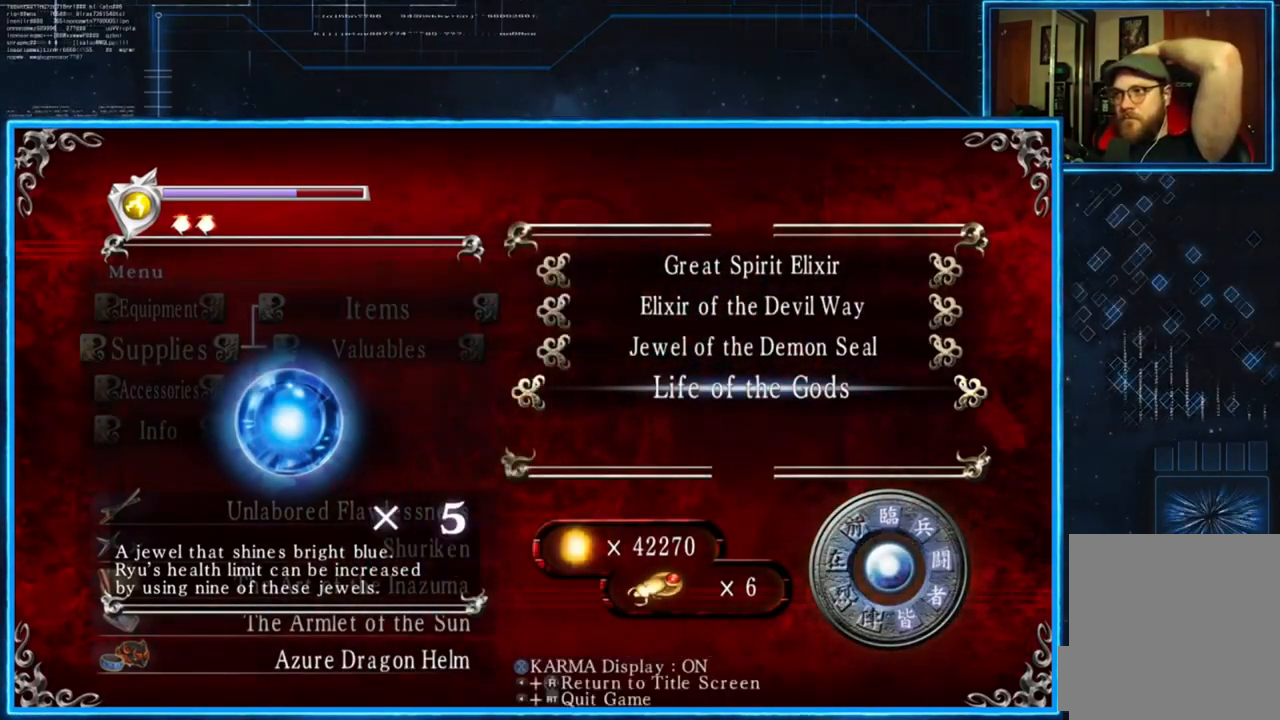
{"buttons": ["A"], "left_stick": "center", "right_stick": "center", "events": [[33, "A", "up"], [133, "A", "down"], [200, "A", "up"], [267, "A", "down"], [367, "A", "up"], [434, "A", "down"]]}
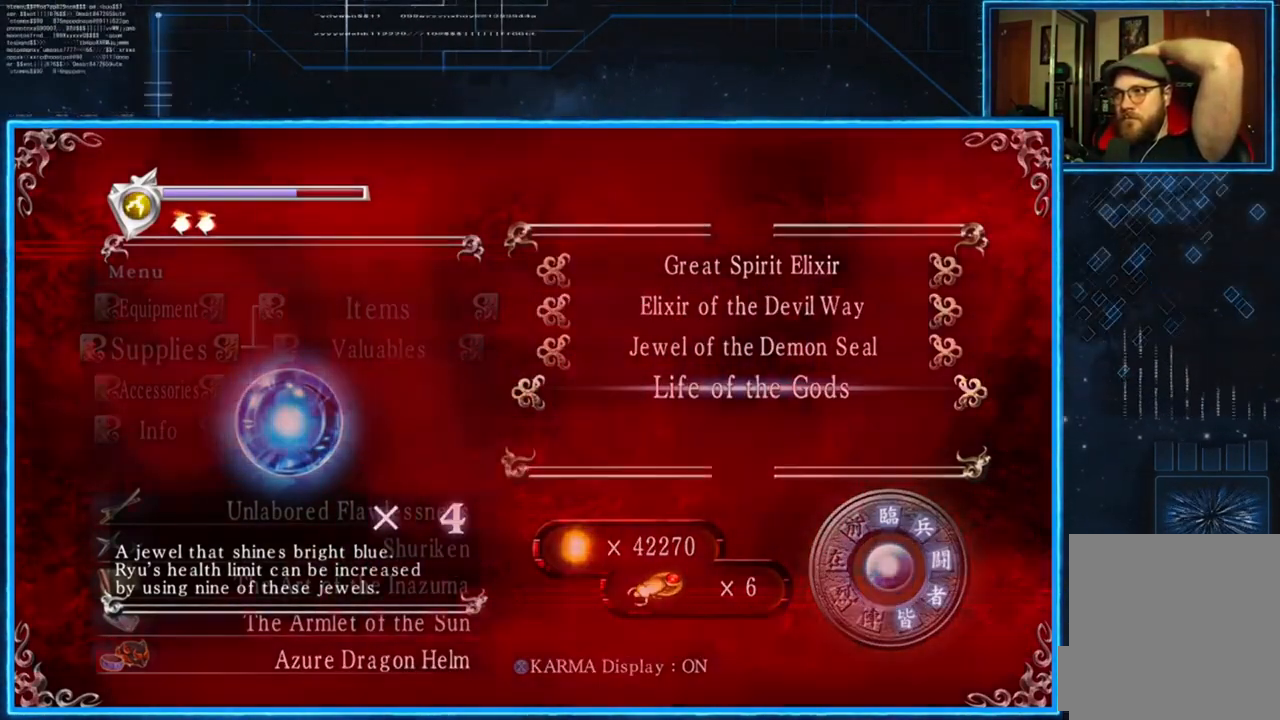
{"buttons": ["A"], "left_stick": "center", "right_stick": "center", "events": [[34, "A", "up"], [67, "A", "down"], [201, "A", "up"], [434, "A", "down"]]}
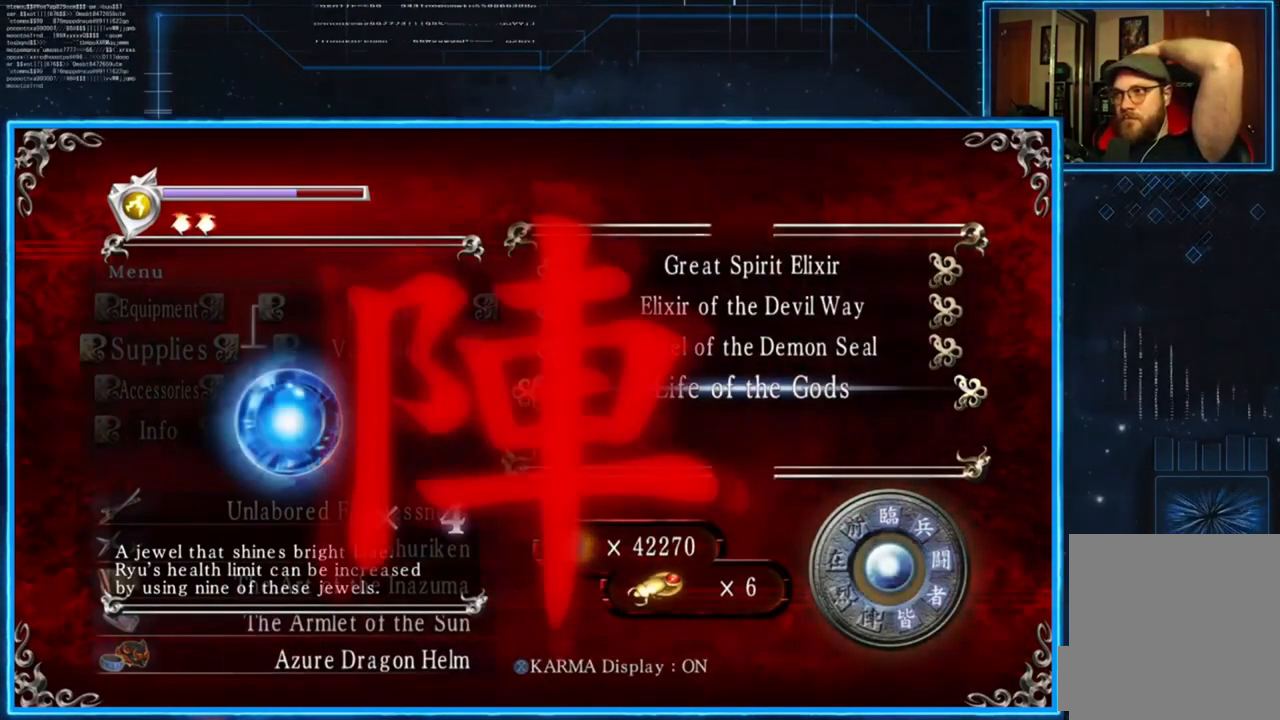
{"buttons": ["A"], "left_stick": "center", "right_stick": "center", "events": [[233, "A", "up"], [500, "A", "down"]]}
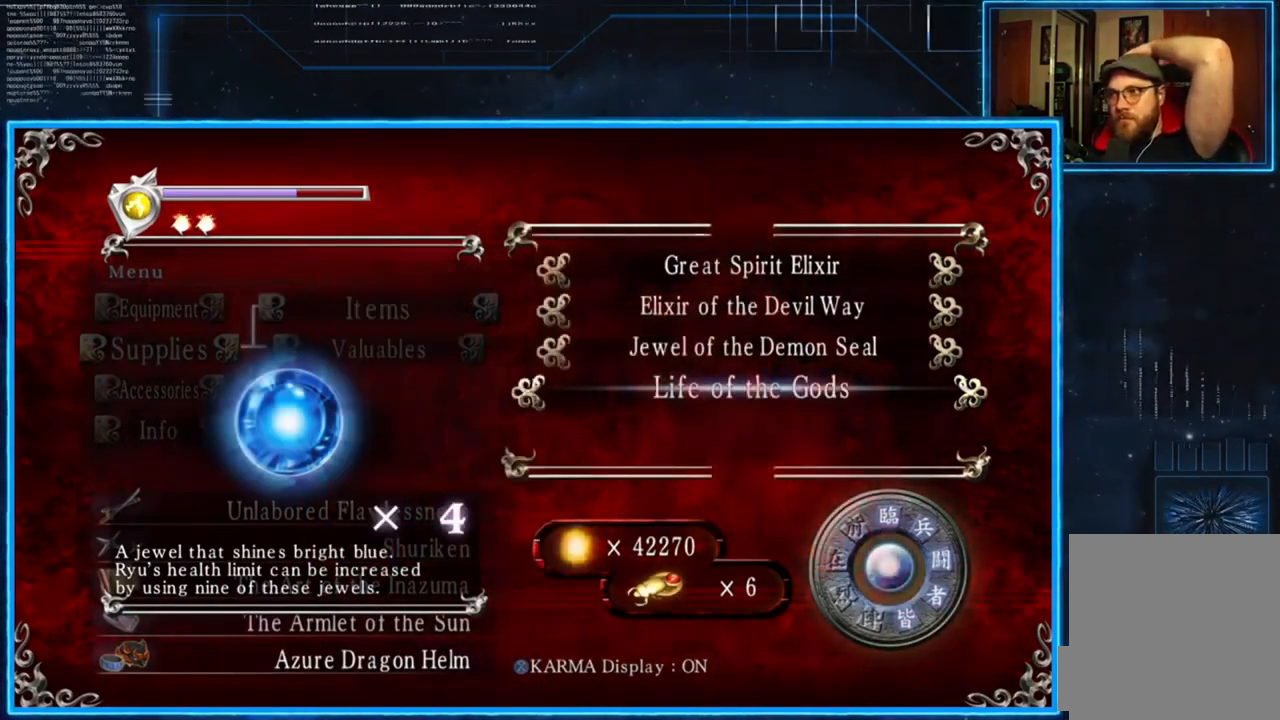
{"buttons": [], "left_stick": "center", "right_stick": "center", "events": [[134, "A", "up"]]}
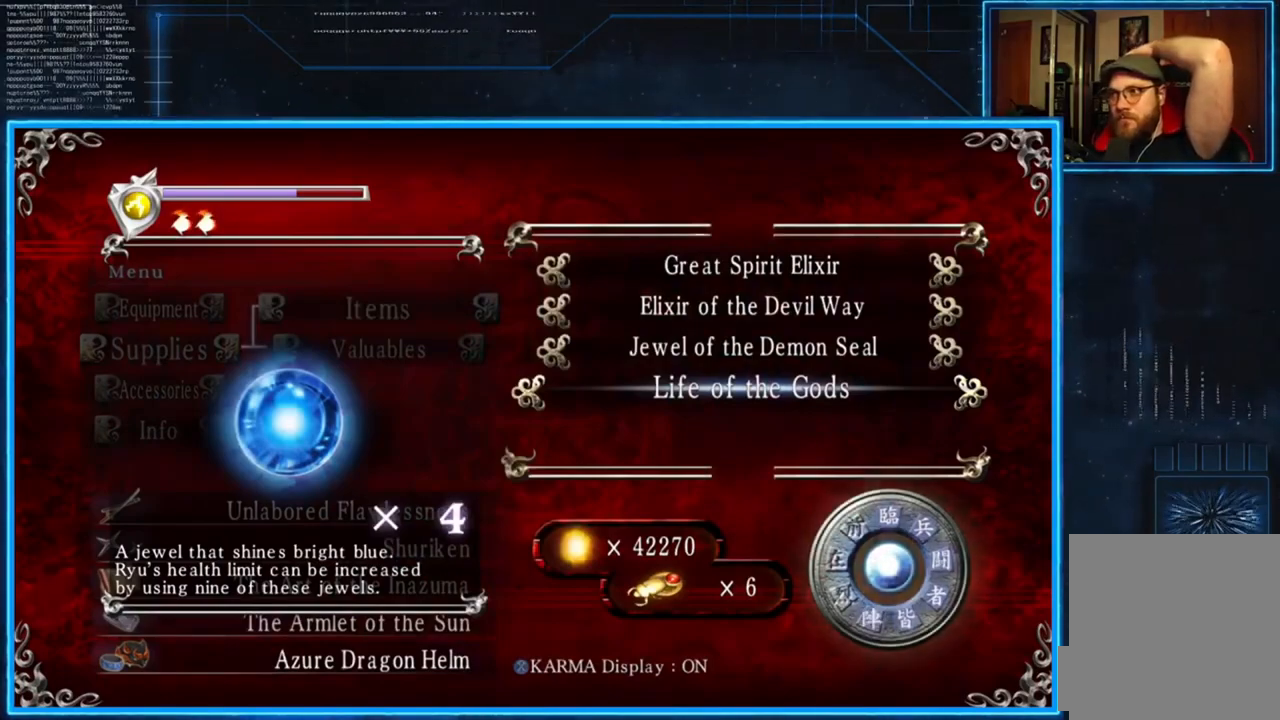
{"buttons": ["A"], "left_stick": "center", "right_stick": "center", "events": [[117, "A", "down"], [217, "A", "up"], [317, "A", "down"], [384, "A", "up"], [451, "A", "down"]]}
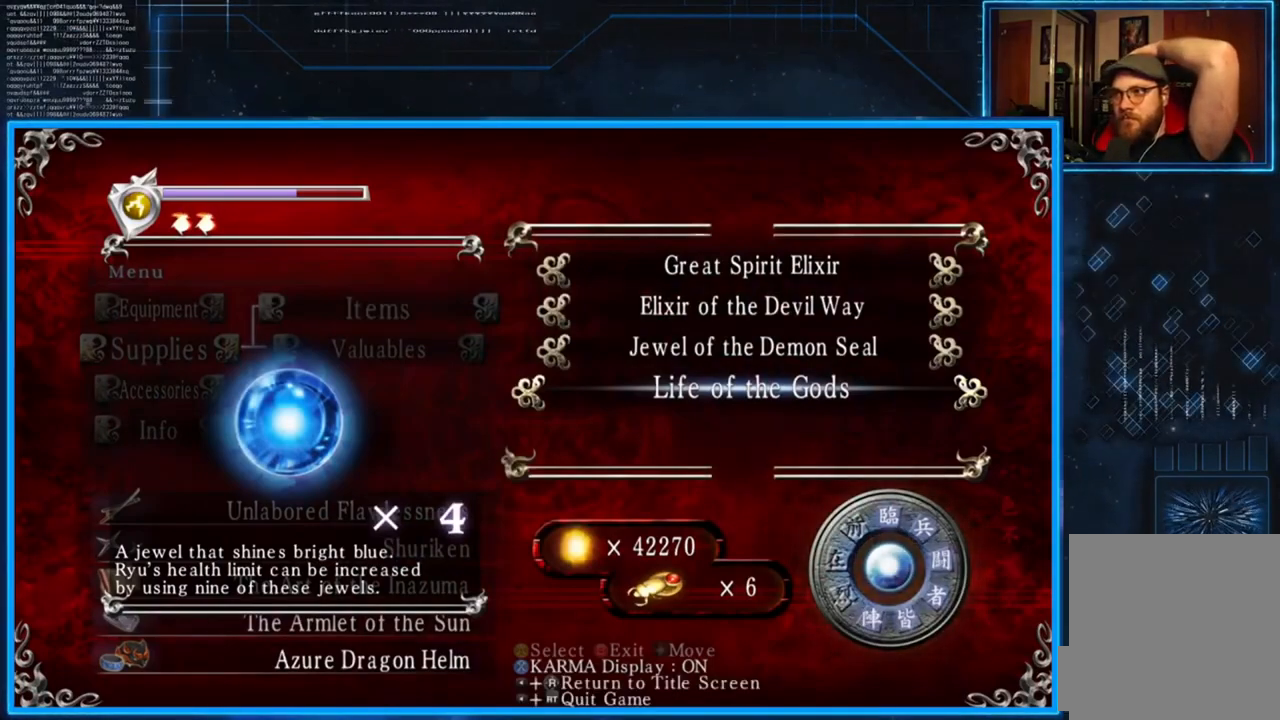
{"buttons": ["A"], "left_stick": "center", "right_stick": "center", "events": [[16, "A", "up"], [117, "A", "down"], [183, "A", "up"], [283, "A", "down"], [350, "A", "up"], [417, "A", "down"]]}
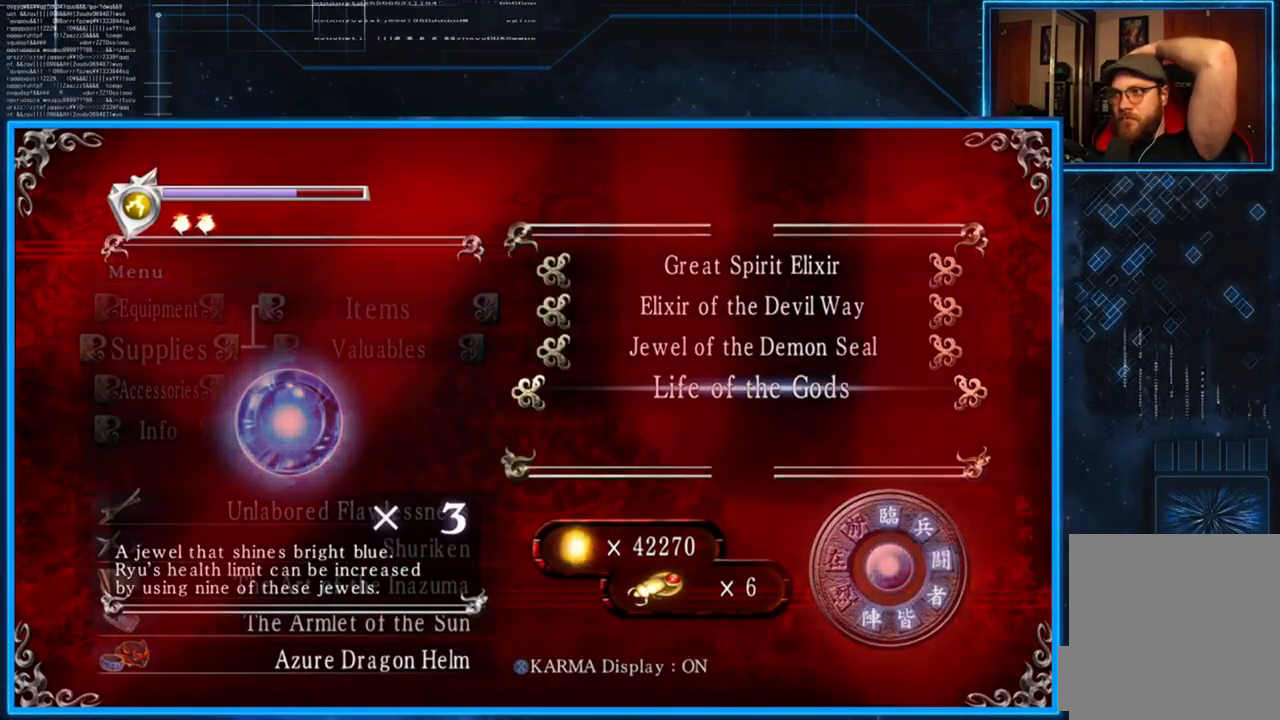
{"buttons": ["A"], "left_stick": "center", "right_stick": "center", "events": [[17, "A", "up"], [84, "A", "down"], [184, "A", "up"], [250, "A", "down"], [351, "A", "up"], [451, "A", "down"]]}
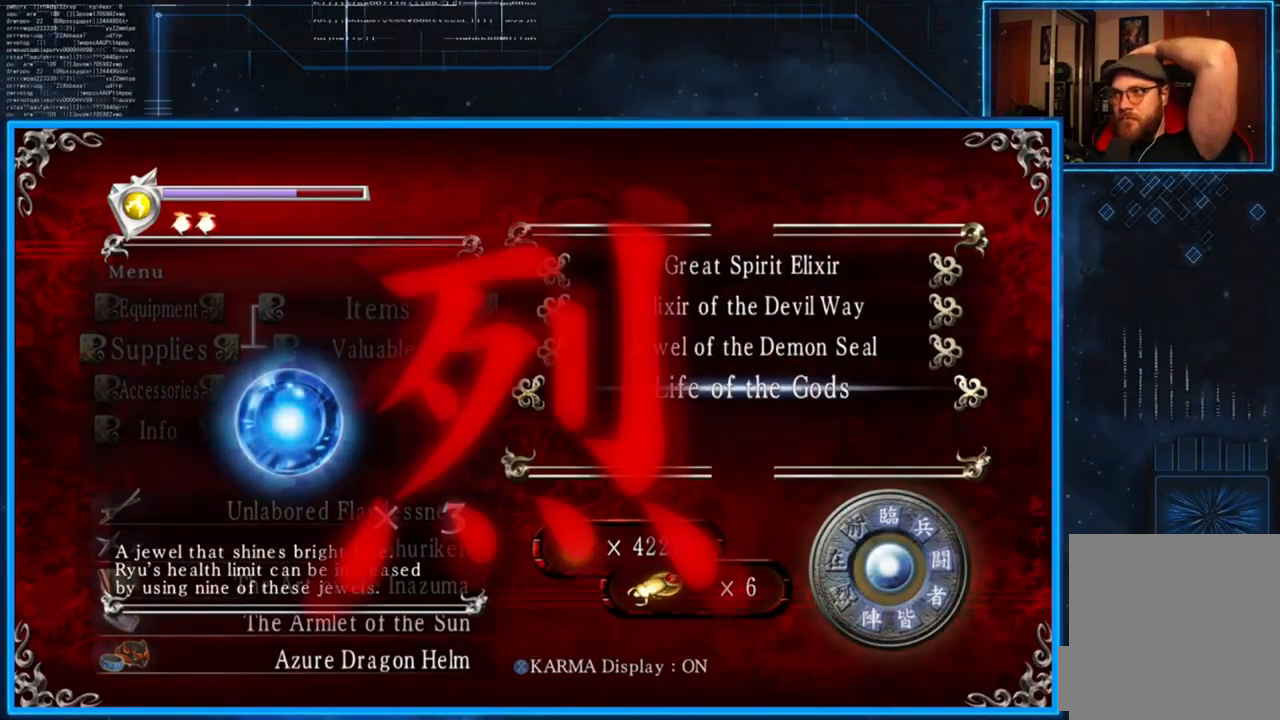
{"buttons": ["A"], "left_stick": "center", "right_stick": "center", "events": [[83, "A", "up"], [117, "A", "down"], [217, "A", "up"], [317, "A", "down"], [383, "A", "up"], [484, "A", "down"]]}
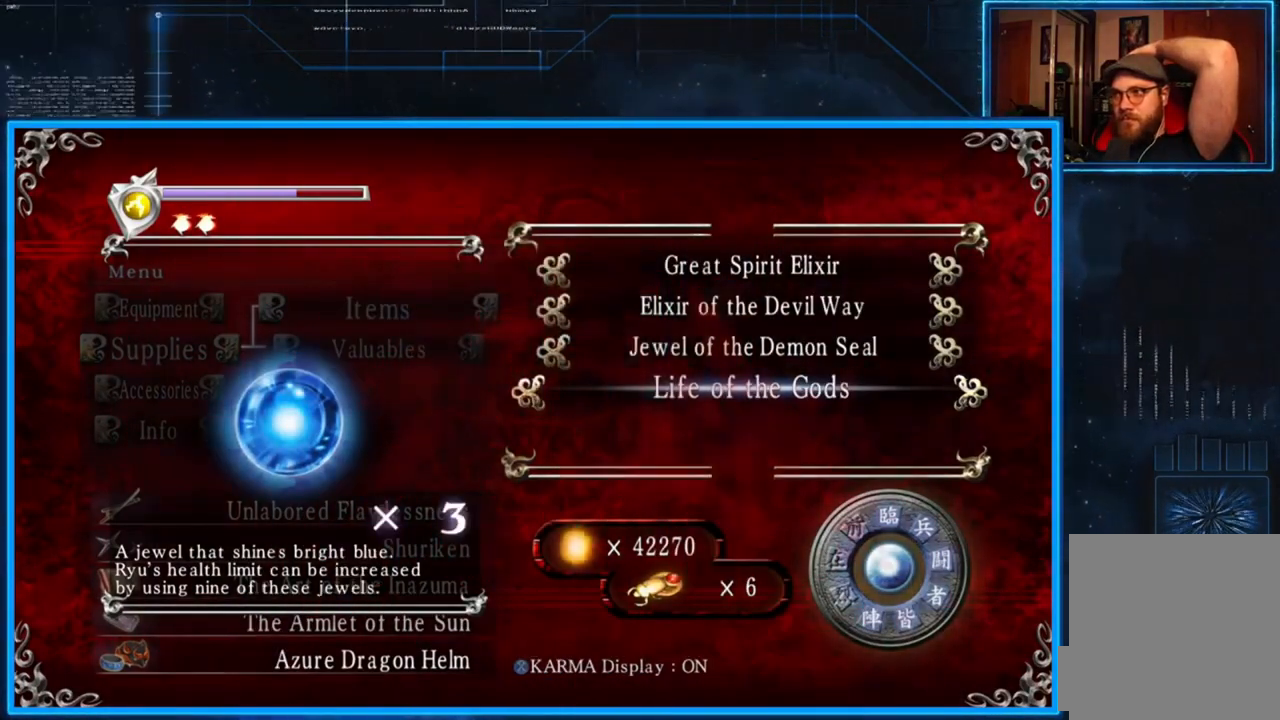
{"buttons": [], "left_stick": "center", "right_stick": "center", "events": [[117, "A", "up"], [184, "A", "down"], [284, "A", "up"], [384, "A", "down"], [451, "A", "up"]]}
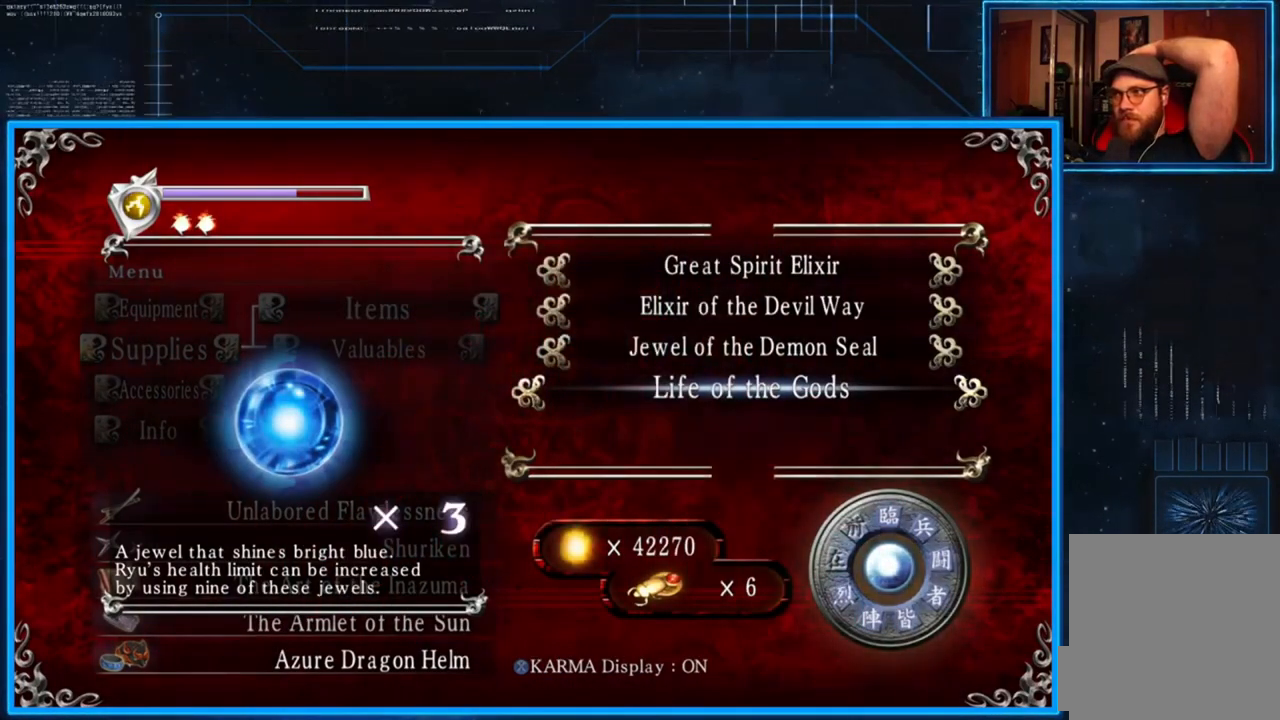
{"buttons": [], "left_stick": "center", "right_stick": "center", "events": [[50, "A", "down"], [150, "A", "up"], [250, "A", "down"], [317, "A", "up"], [383, "A", "down"], [450, "A", "up"]]}
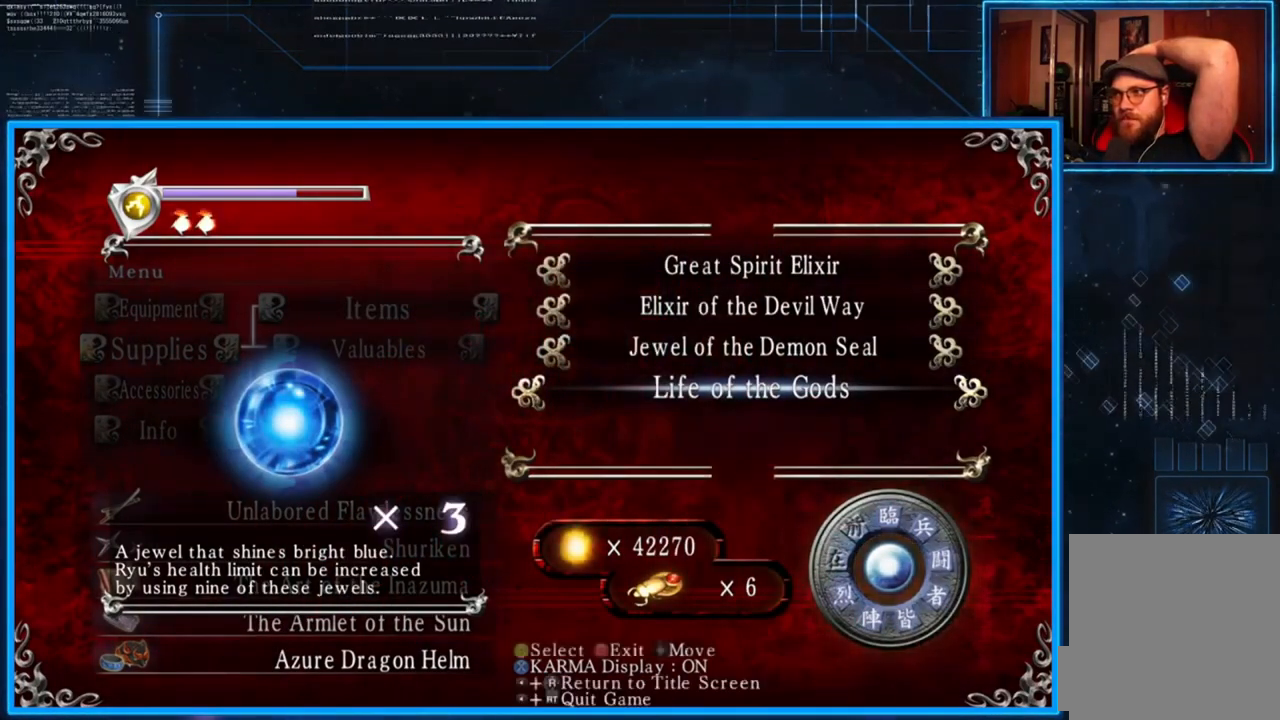
{"buttons": [], "left_stick": "center", "right_stick": "center", "events": [[50, "A", "down"], [117, "A", "up"], [184, "A", "down"], [284, "A", "up"], [351, "A", "down"], [417, "A", "up"]]}
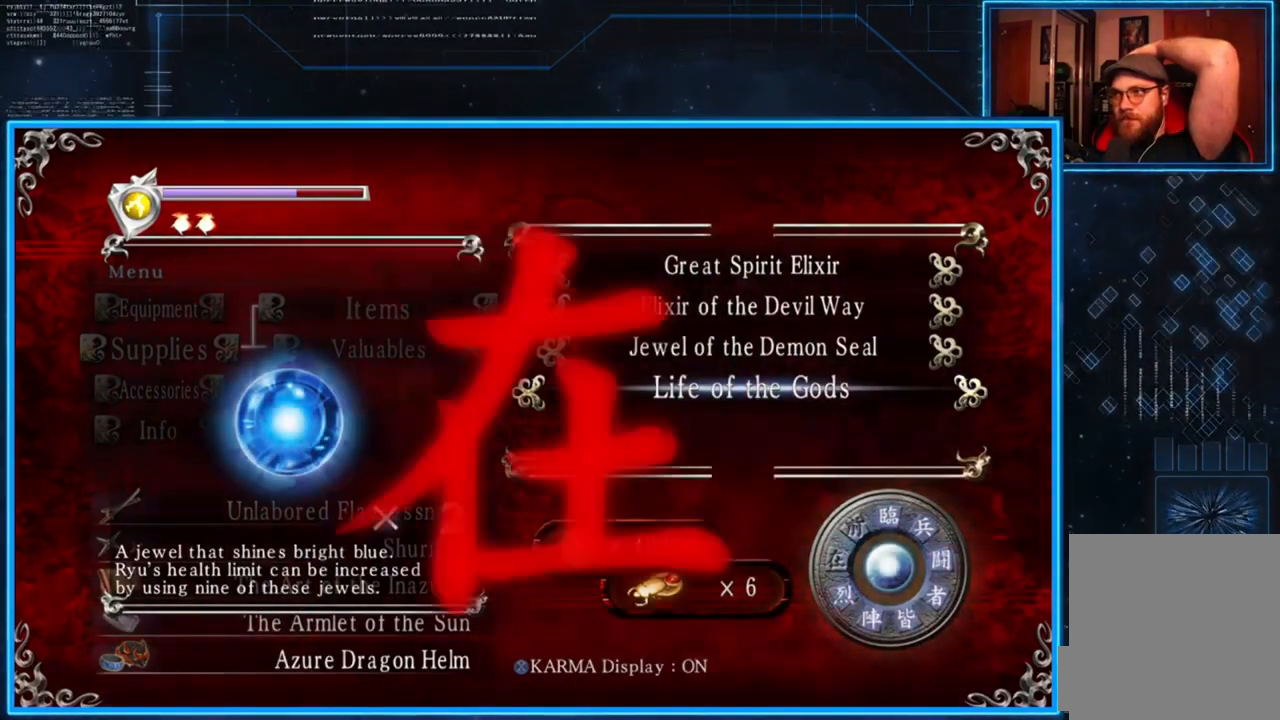
{"buttons": [], "left_stick": "center", "right_stick": "center", "events": [[16, "A", "down"], [116, "A", "up"], [183, "A", "down"], [283, "A", "up"], [350, "A", "down"], [450, "A", "up"]]}
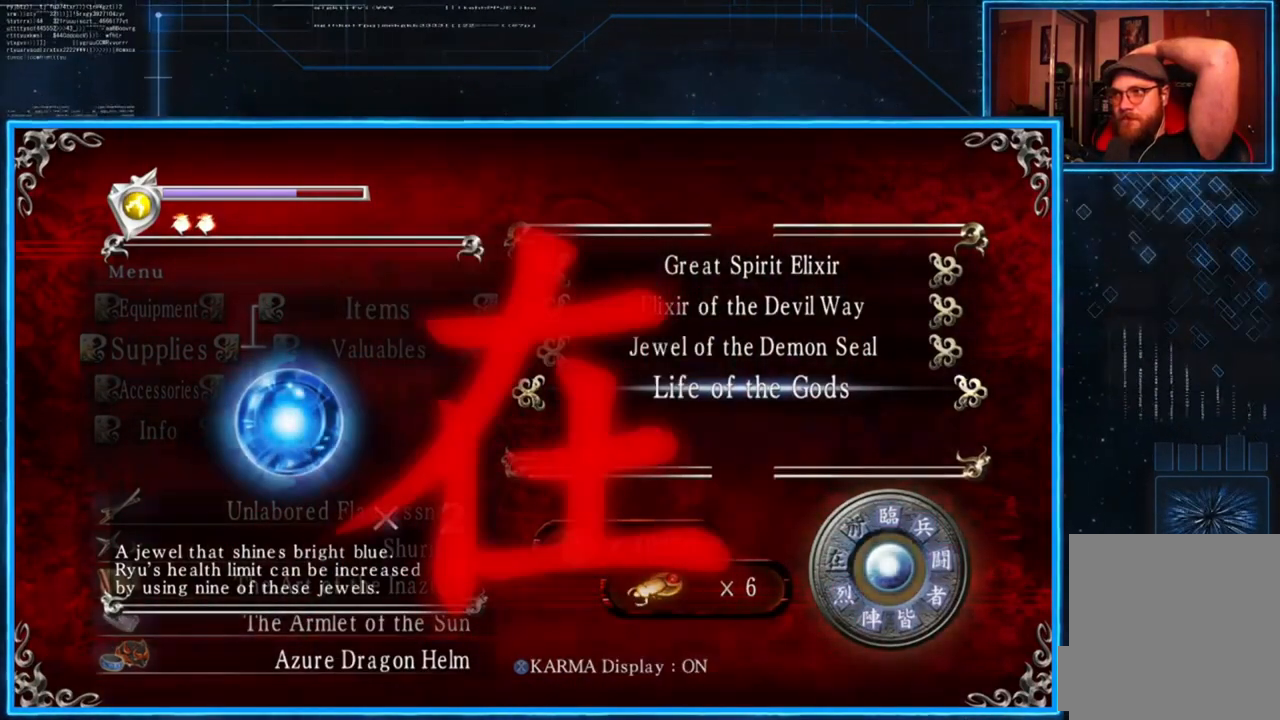
{"buttons": ["A"], "left_stick": "center", "right_stick": "center", "events": [[17, "A", "down"], [150, "A", "up"], [217, "A", "down"], [351, "A", "up"], [417, "A", "down"]]}
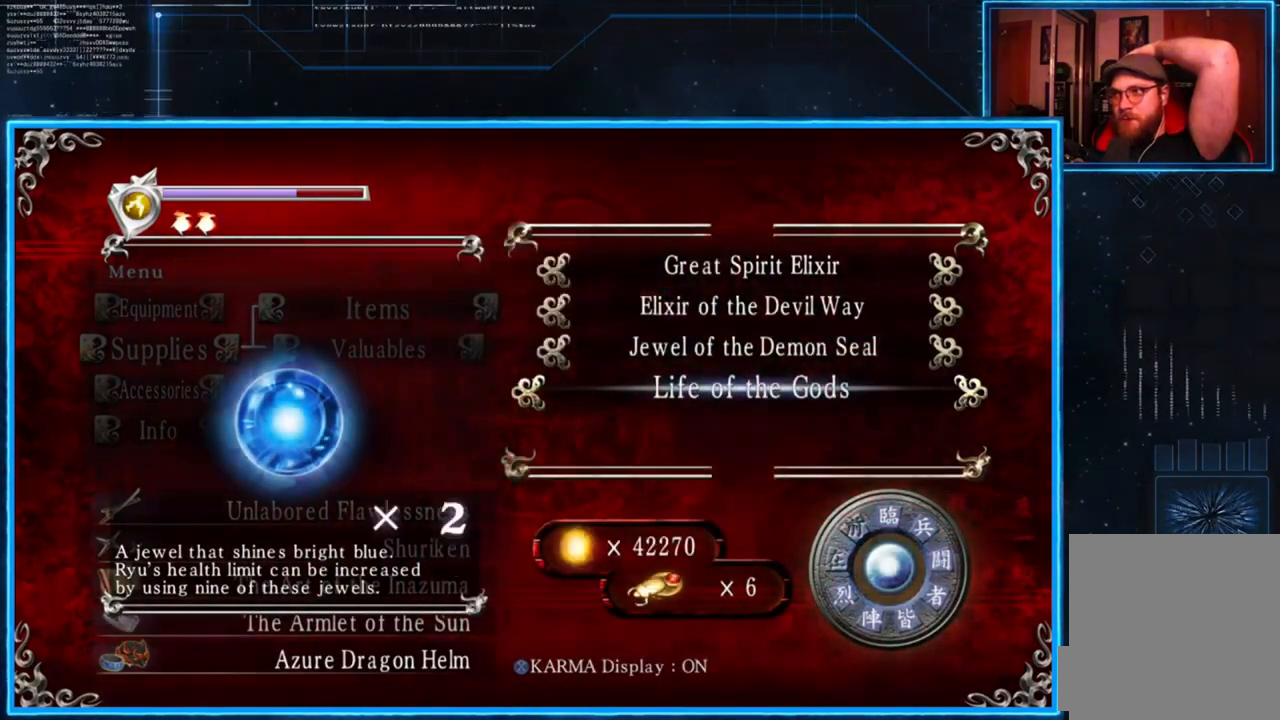
{"buttons": [], "left_stick": "center", "right_stick": "center", "events": [[16, "A", "up"], [117, "A", "down"], [217, "A", "up"], [317, "A", "down"], [417, "A", "up"]]}
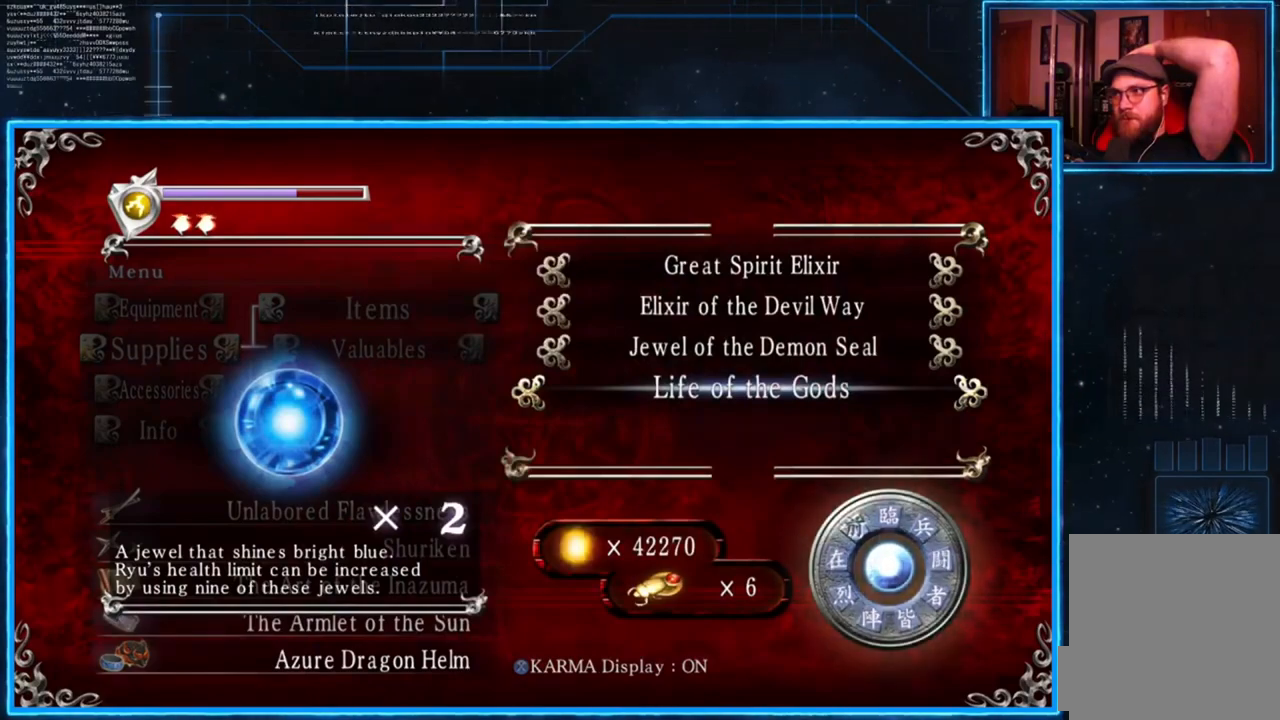
{"buttons": [], "left_stick": "center", "right_stick": "center", "events": [[150, "A", "down"], [250, "A", "up"], [317, "A", "down"], [417, "A", "up"]]}
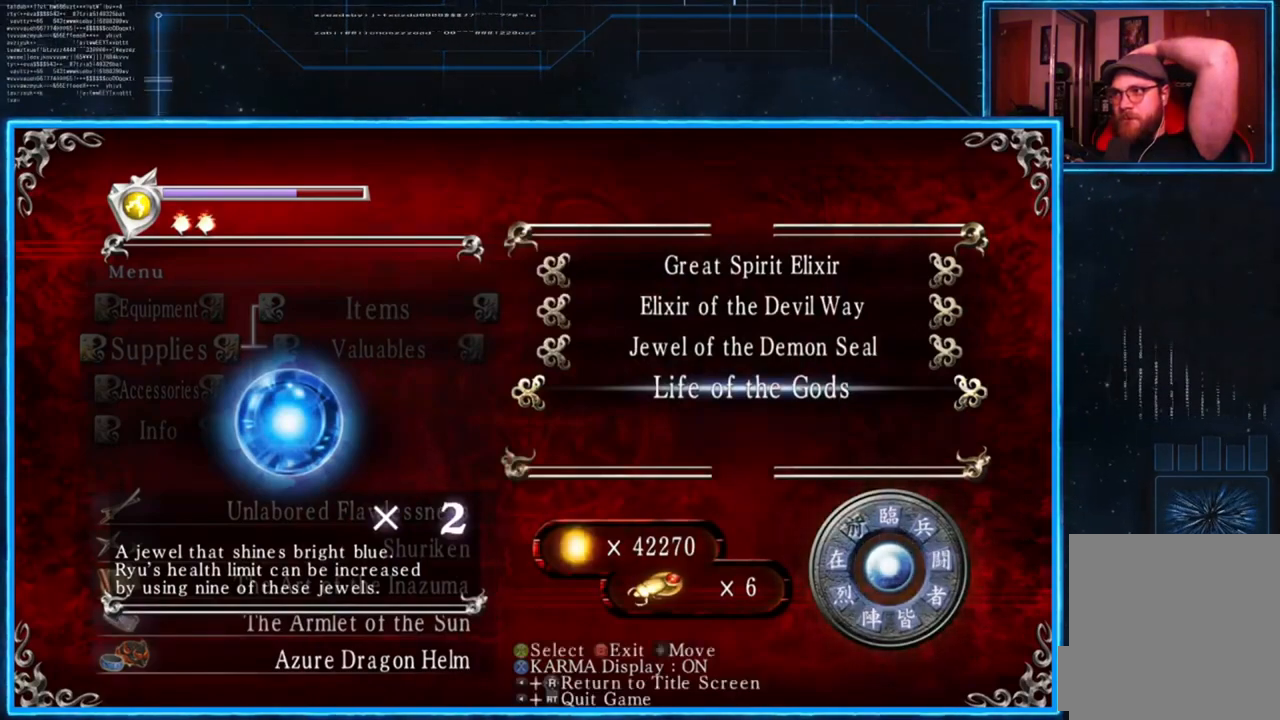
{"buttons": ["A"], "left_stick": "center", "right_stick": "center", "events": [[16, "A", "down"], [83, "A", "up"], [150, "A", "down"], [217, "A", "up"], [317, "A", "down"], [417, "A", "up"], [450, "A", "down"]]}
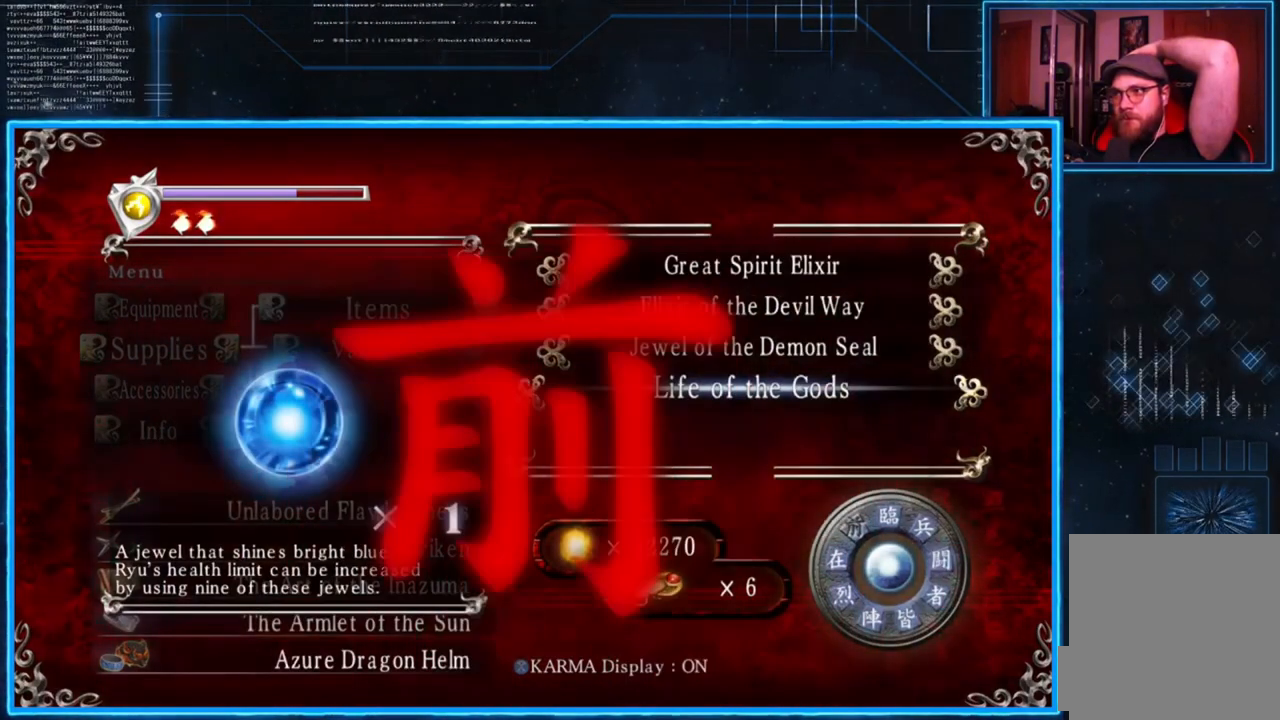
{"buttons": [], "left_stick": "center", "right_stick": "center", "events": [[84, "A", "up"], [217, "A", "down"], [351, "A", "up"]]}